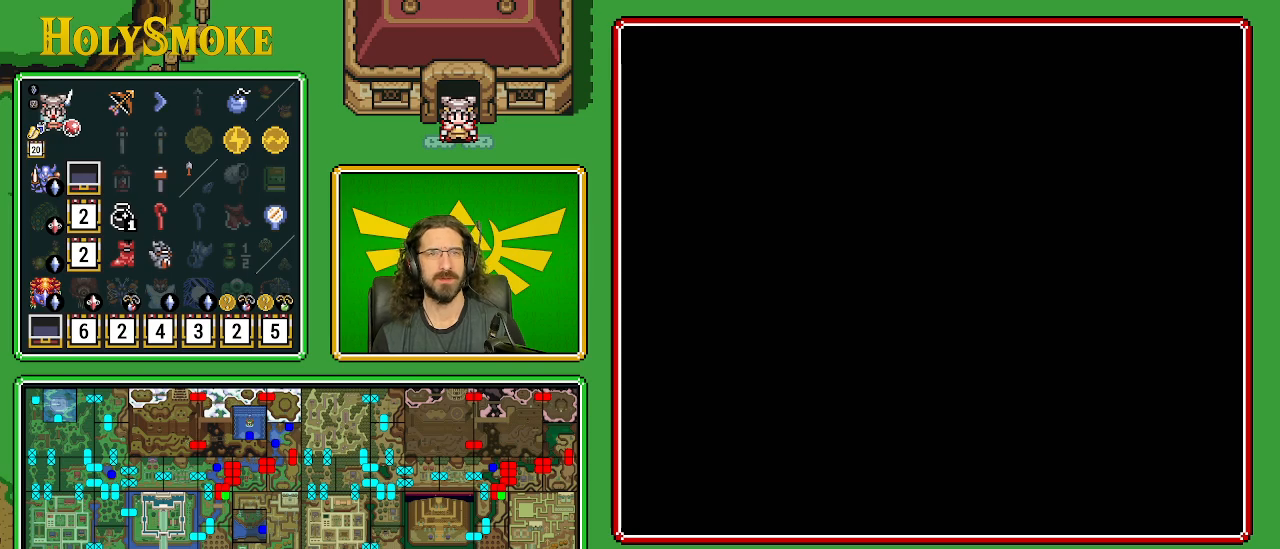
Gameplay with a controller (Nintendo layout); each line is a JSON object with the inputs held at the frame after it. "events" lists button and stick changes between this image and that frame as [ms after this image, input, new state], when the widget could be followed in between. Not read: L1 L3 R1 R3.
{"buttons": [], "events": []}
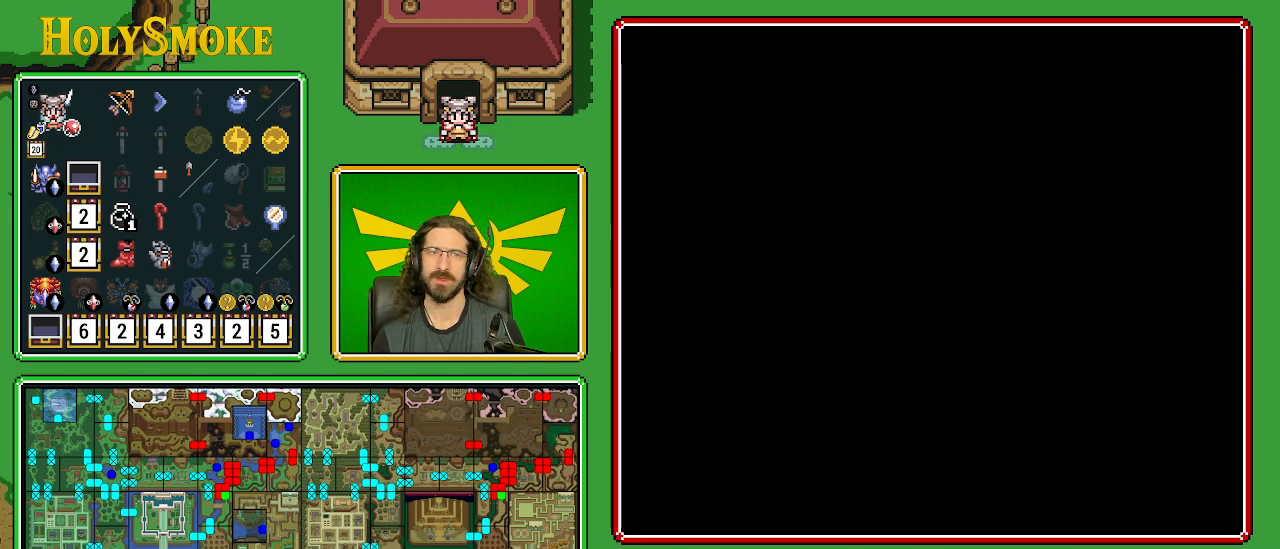
{"buttons": [], "events": []}
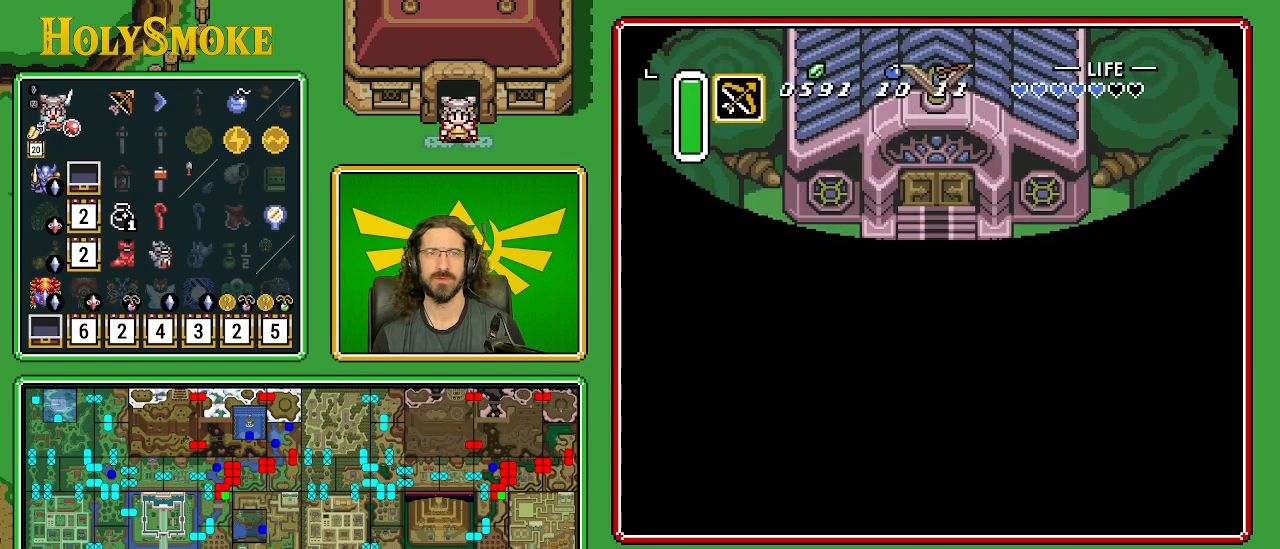
{"buttons": ["DPAD_DOWN"], "events": [[350, "DPAD_DOWN", "down"]]}
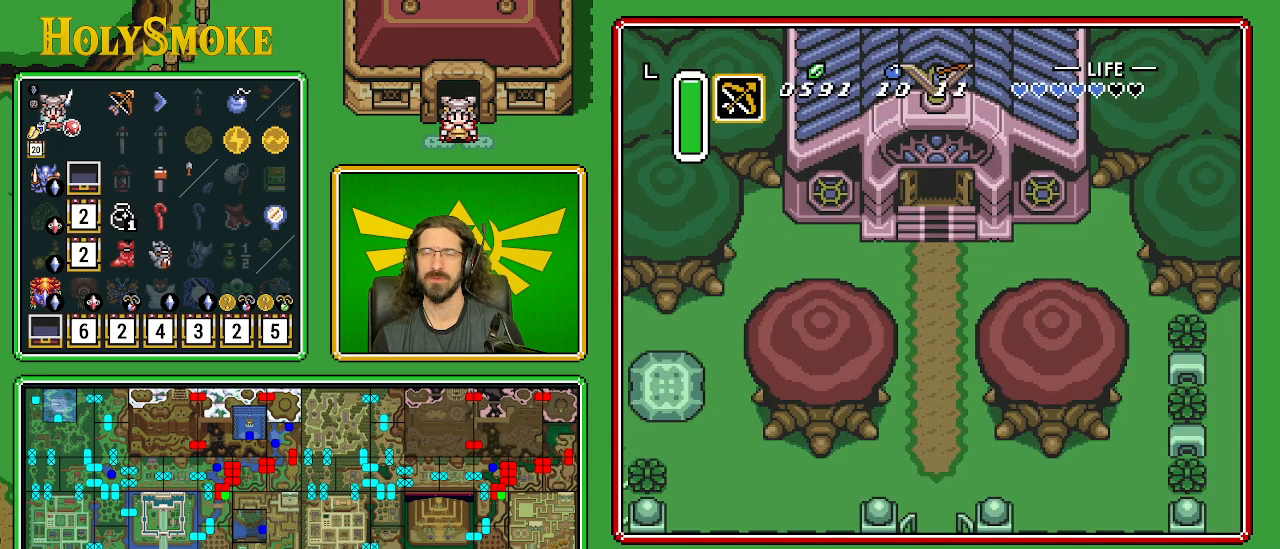
{"buttons": ["DPAD_DOWN"], "events": []}
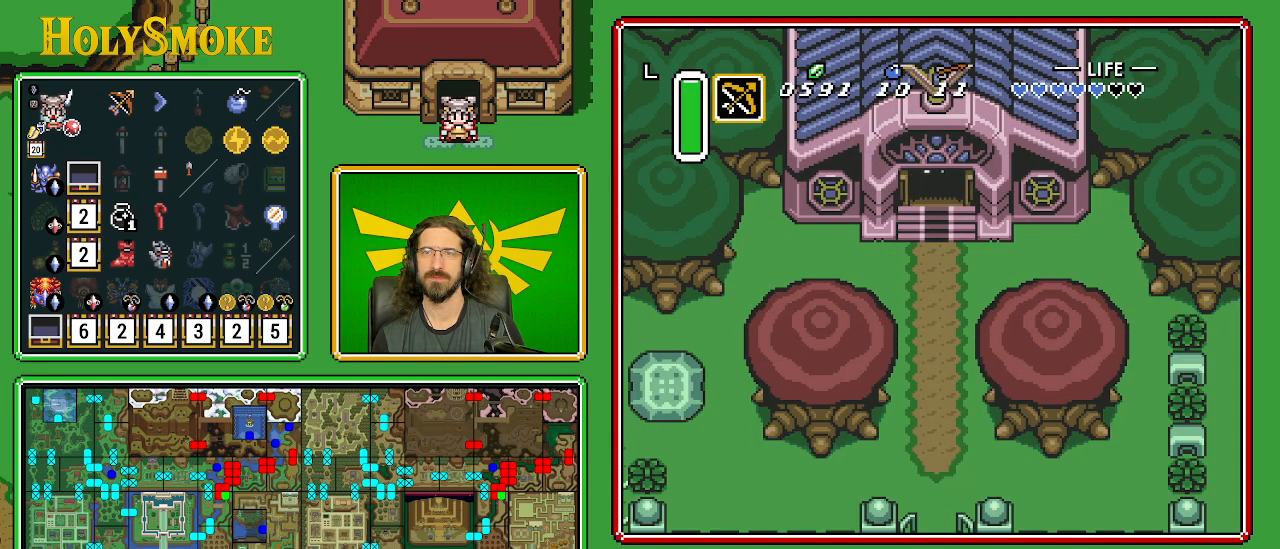
{"buttons": ["DPAD_DOWN"], "events": []}
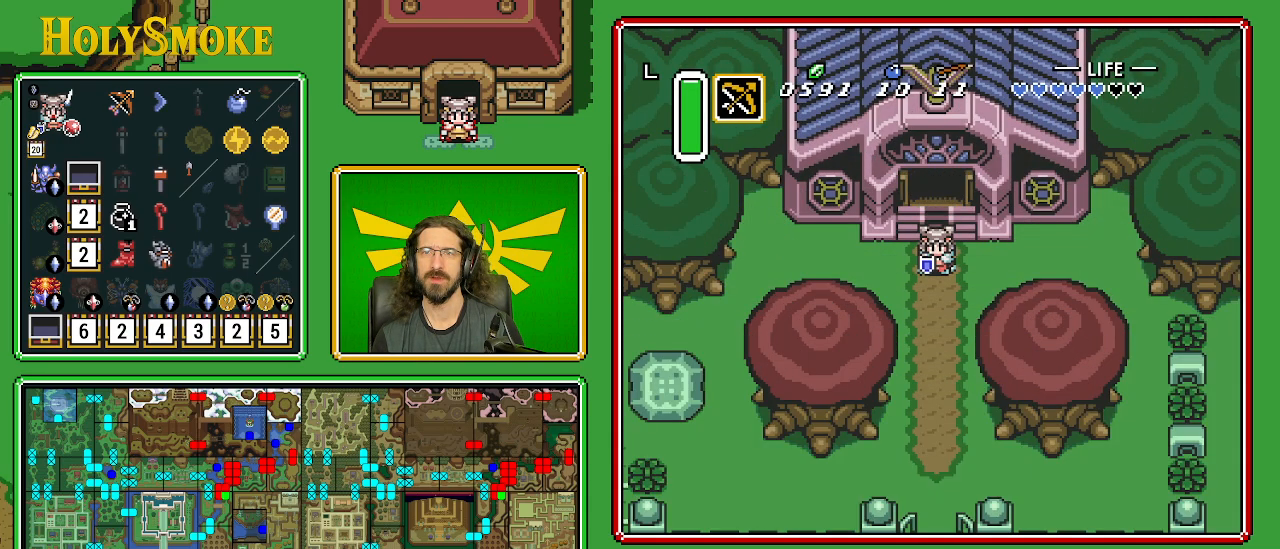
{"buttons": ["A"], "events": [[50, "A", "down"], [100, "DPAD_DOWN", "up"]]}
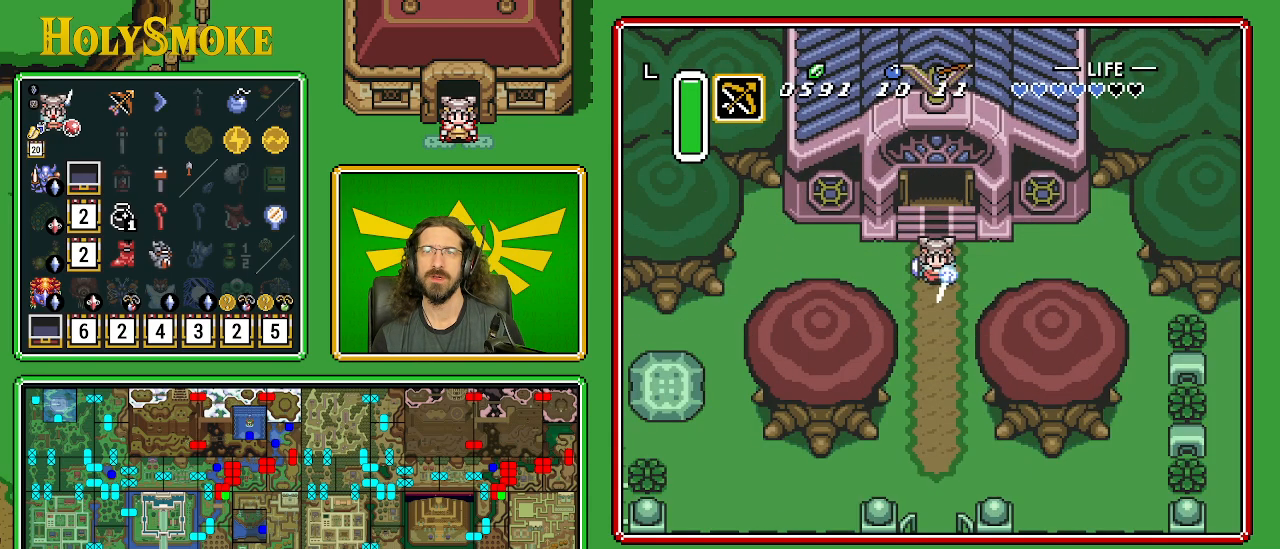
{"buttons": [], "events": [[267, "A", "up"]]}
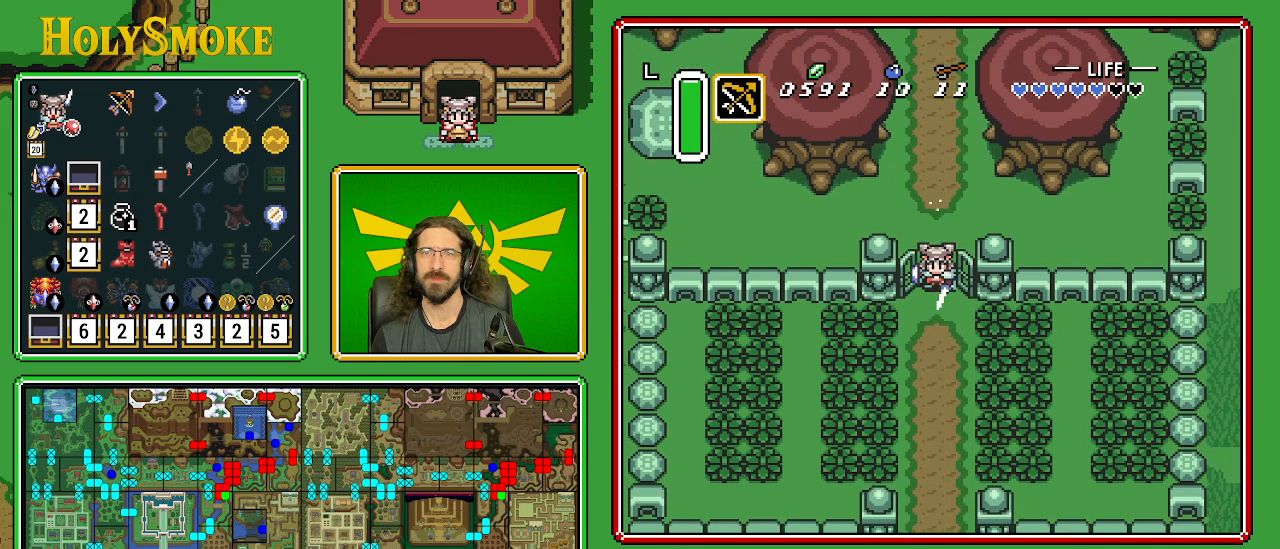
{"buttons": [], "events": []}
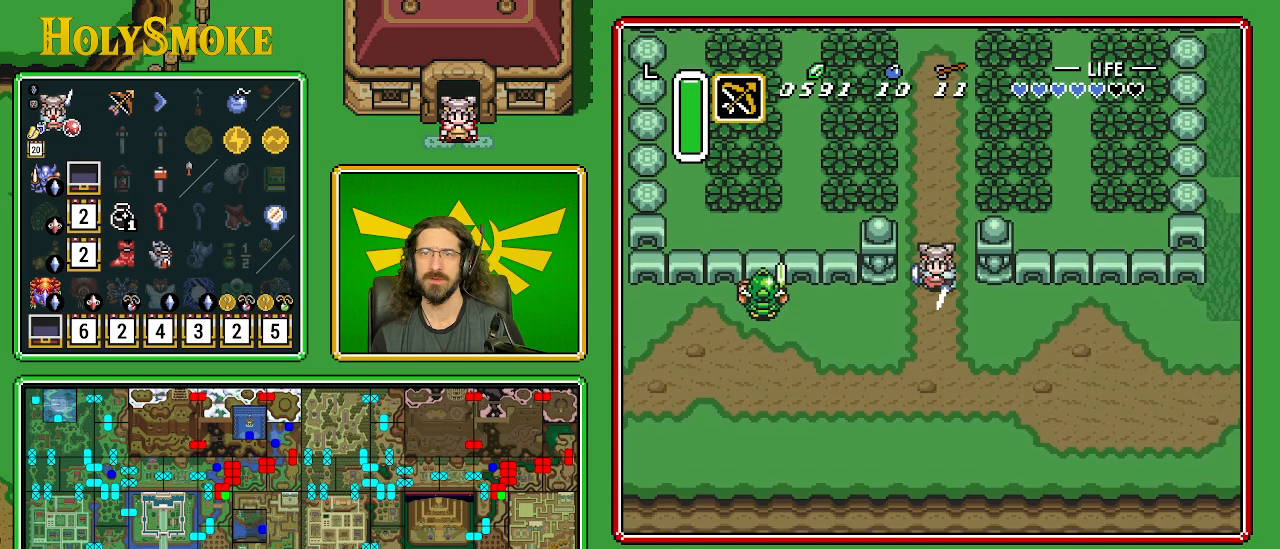
{"buttons": ["A"], "events": [[183, "DPAD_LEFT", "down"], [233, "A", "down"], [350, "DPAD_LEFT", "up"]]}
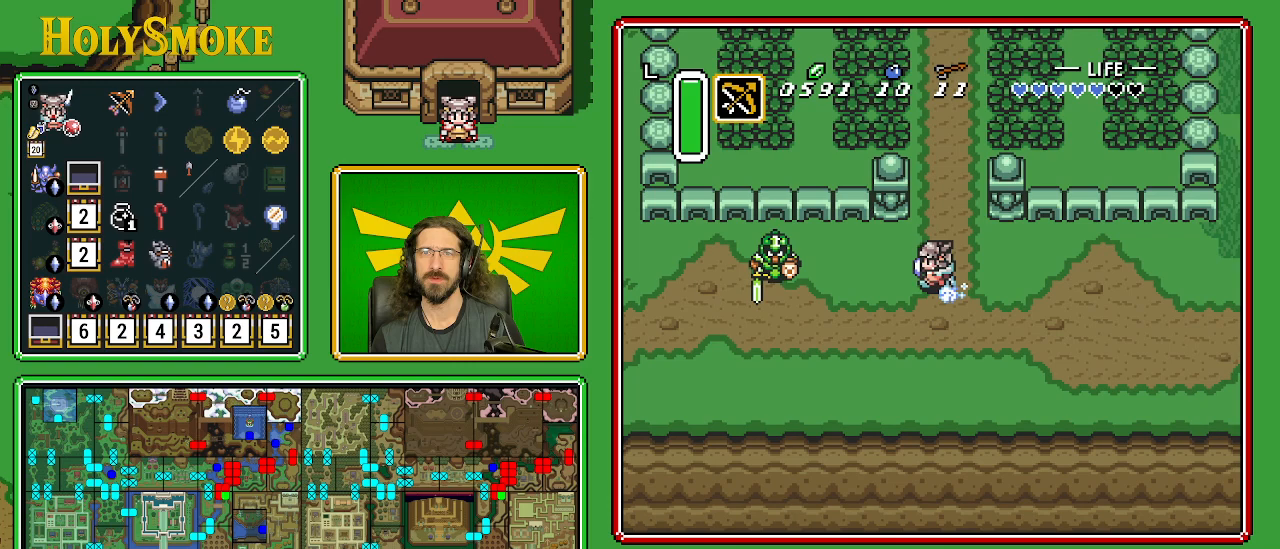
{"buttons": [], "events": [[500, "A", "up"]]}
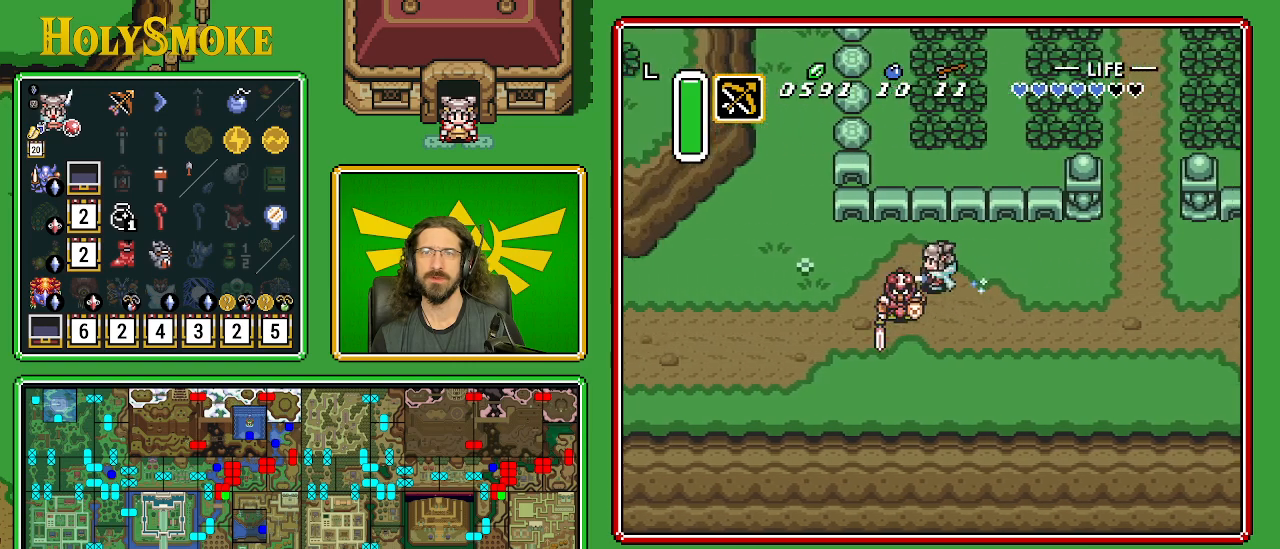
{"buttons": [], "events": []}
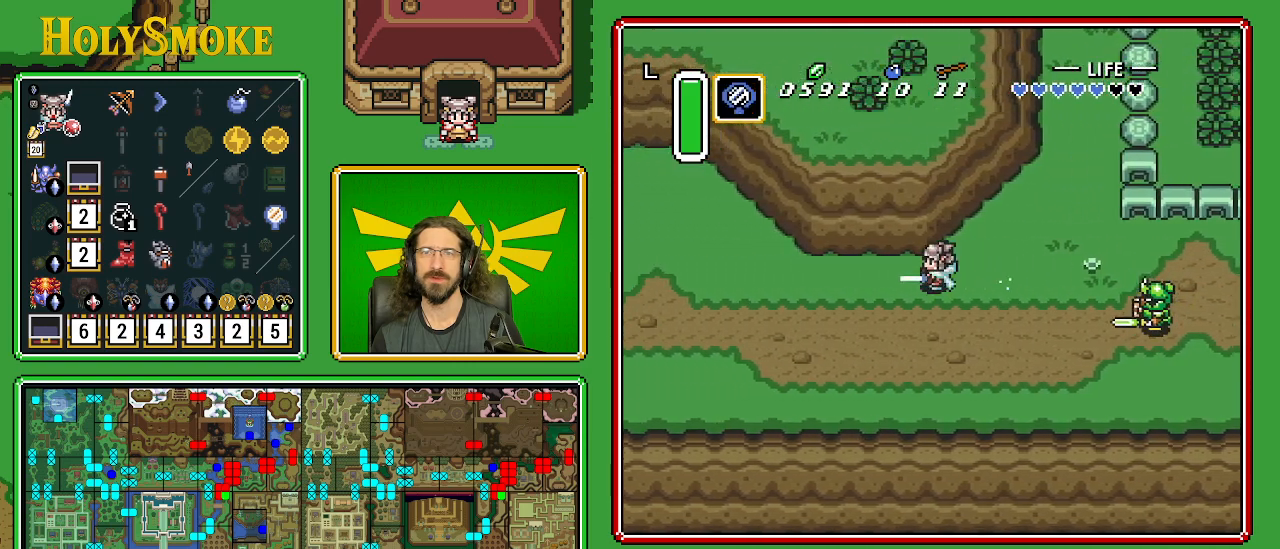
{"buttons": ["DPAD_UP"], "events": [[500, "DPAD_UP", "down"]]}
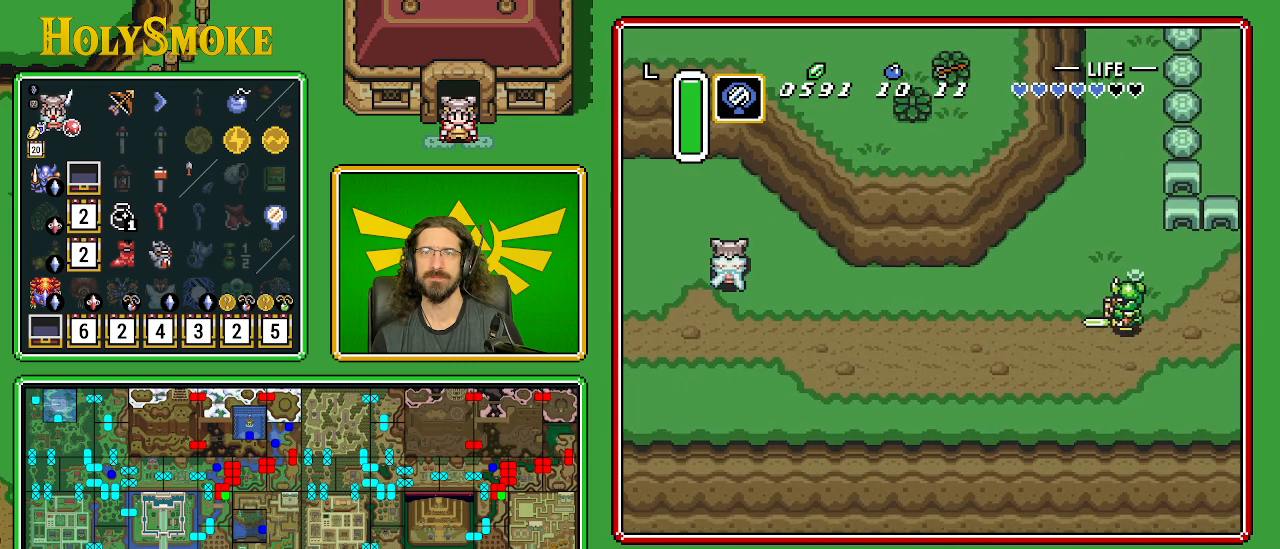
{"buttons": ["DPAD_UP", "DPAD_LEFT"], "events": [[183, "DPAD_LEFT", "down"]]}
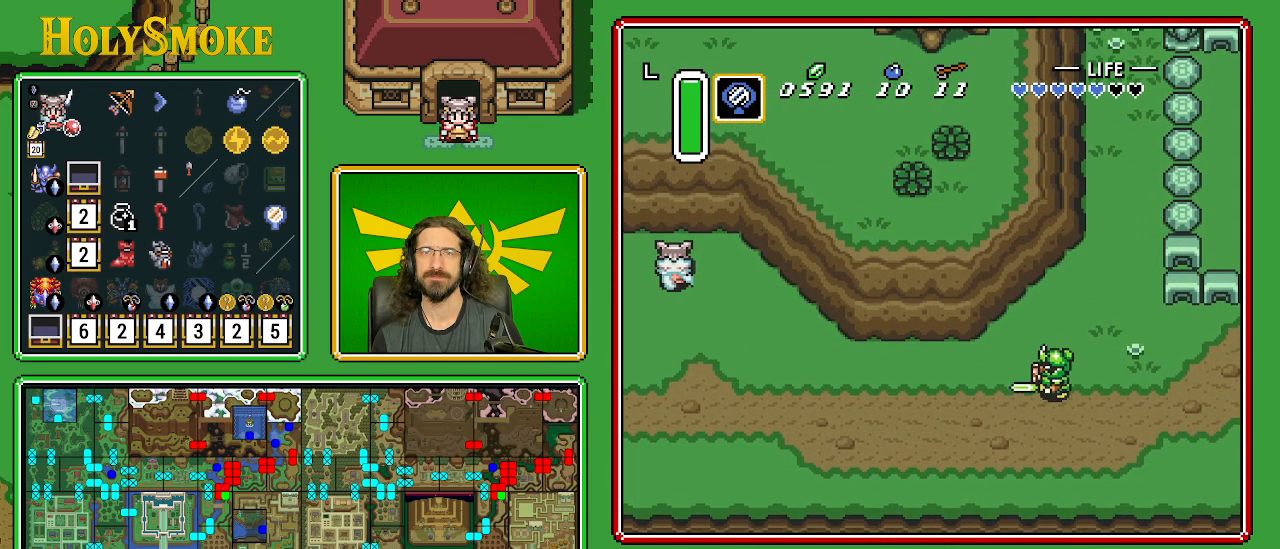
{"buttons": ["DPAD_UP", "DPAD_LEFT"], "events": []}
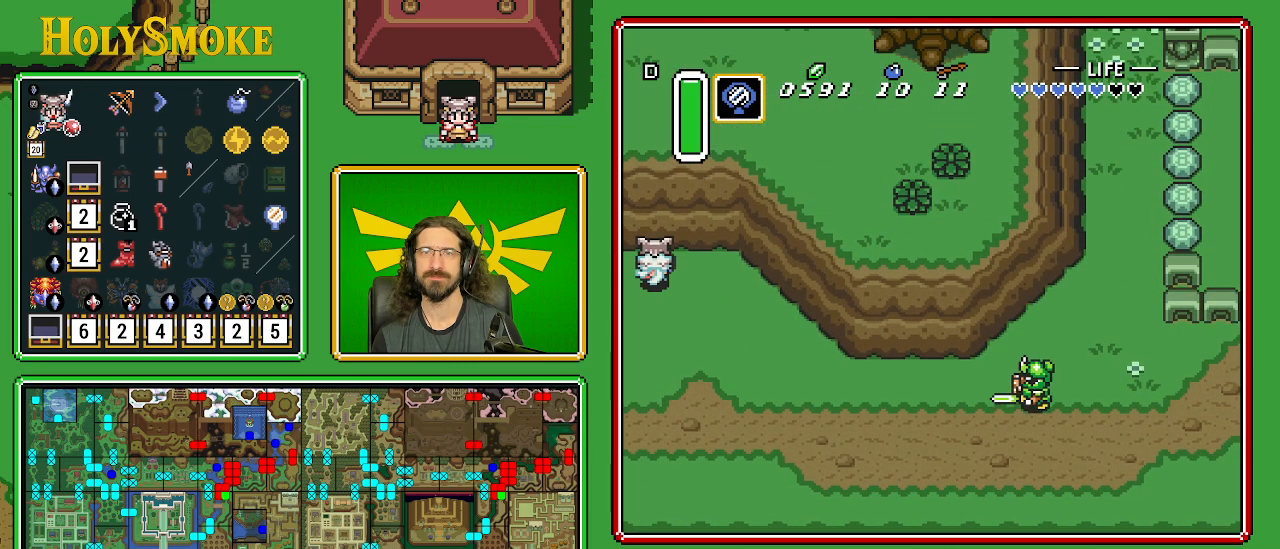
{"buttons": [], "events": [[50, "DPAD_UP", "up"], [117, "DPAD_LEFT", "up"]]}
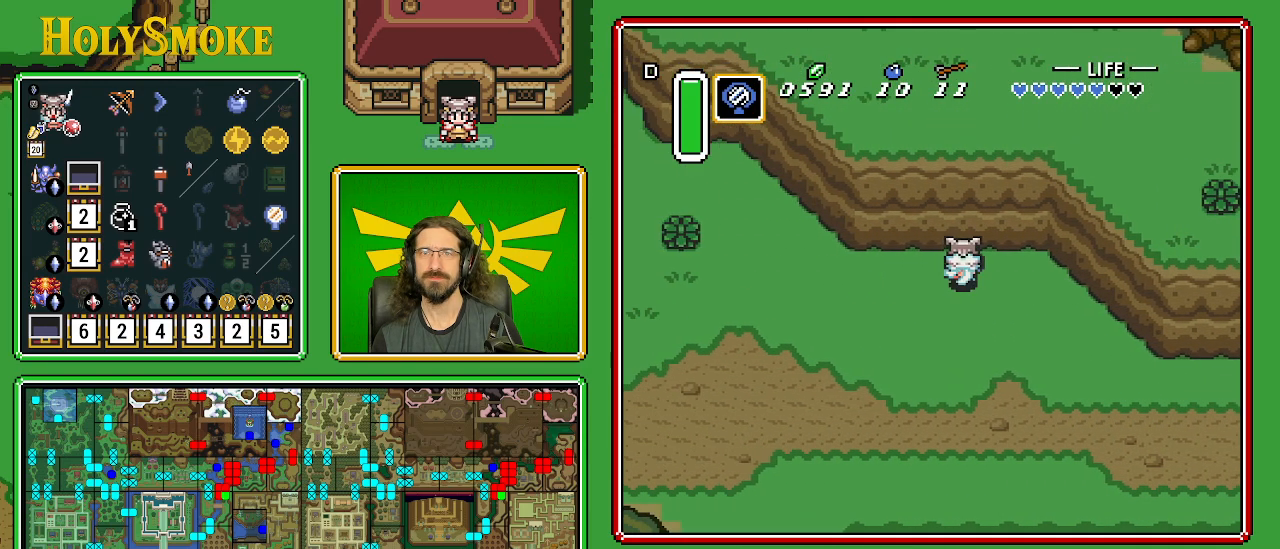
{"buttons": ["DPAD_UP", "DPAD_LEFT"], "events": [[200, "DPAD_LEFT", "down"], [383, "DPAD_UP", "down"]]}
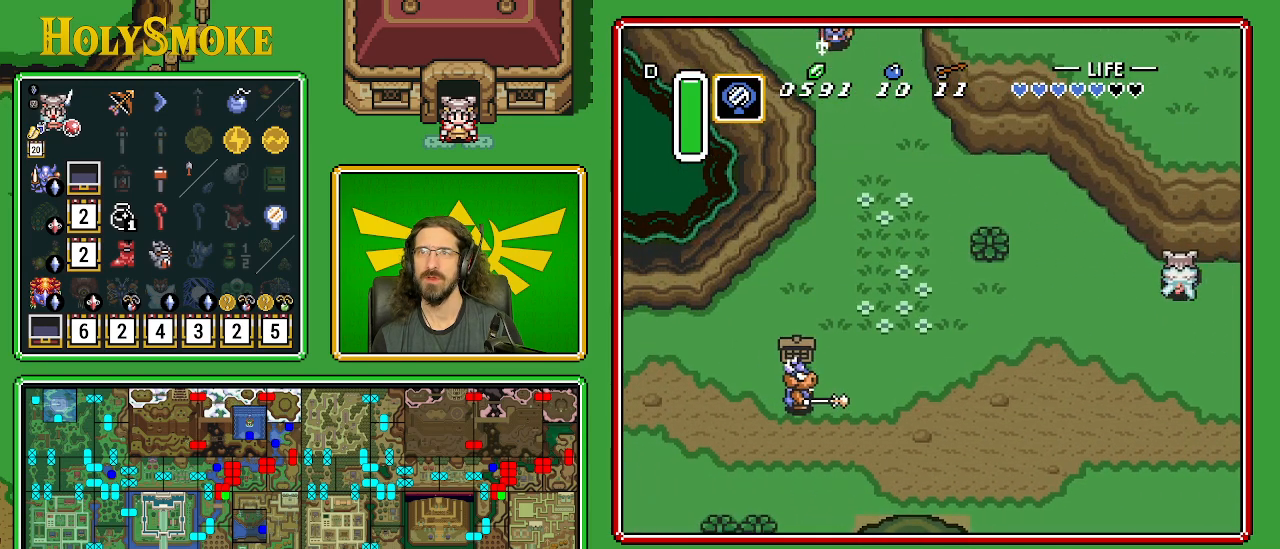
{"buttons": ["DPAD_UP", "DPAD_LEFT"], "events": []}
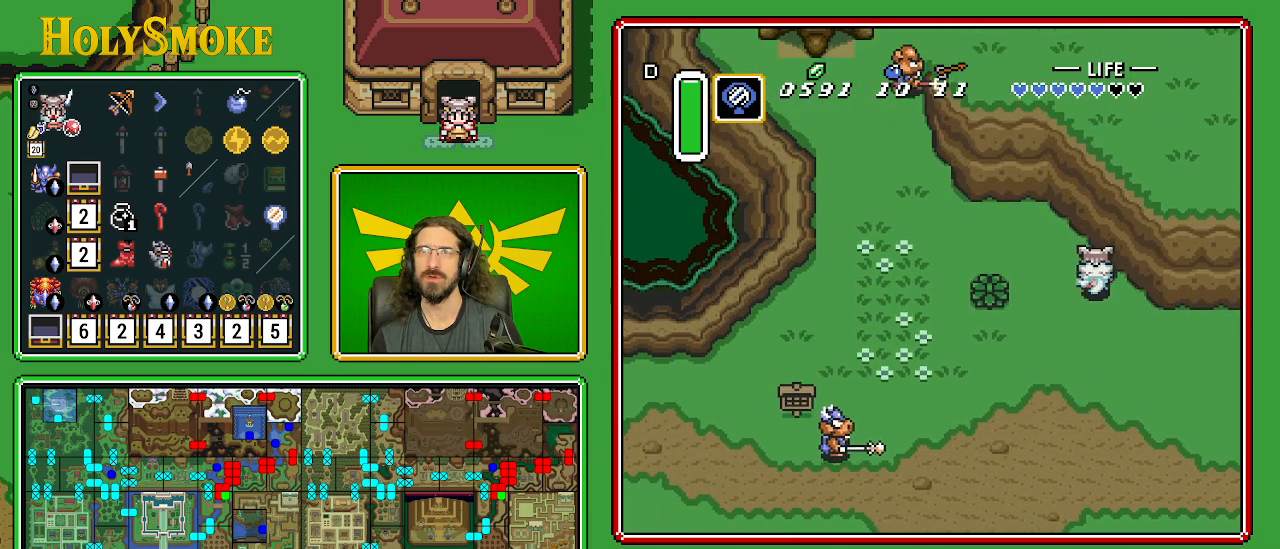
{"buttons": ["DPAD_UP", "DPAD_LEFT"], "events": []}
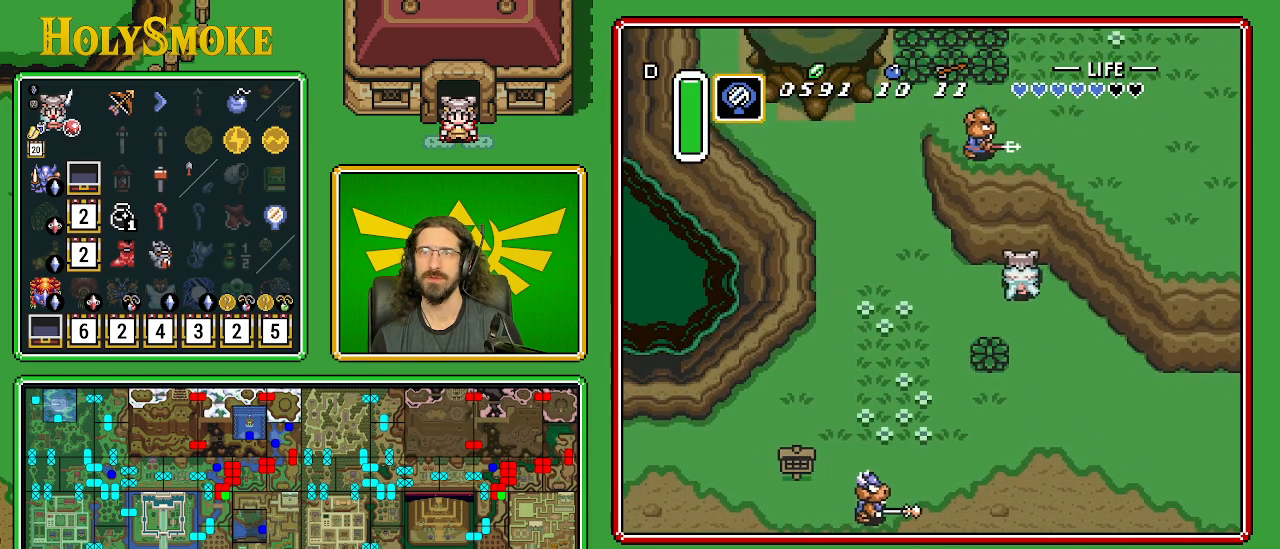
{"buttons": ["DPAD_UP", "DPAD_LEFT"], "events": []}
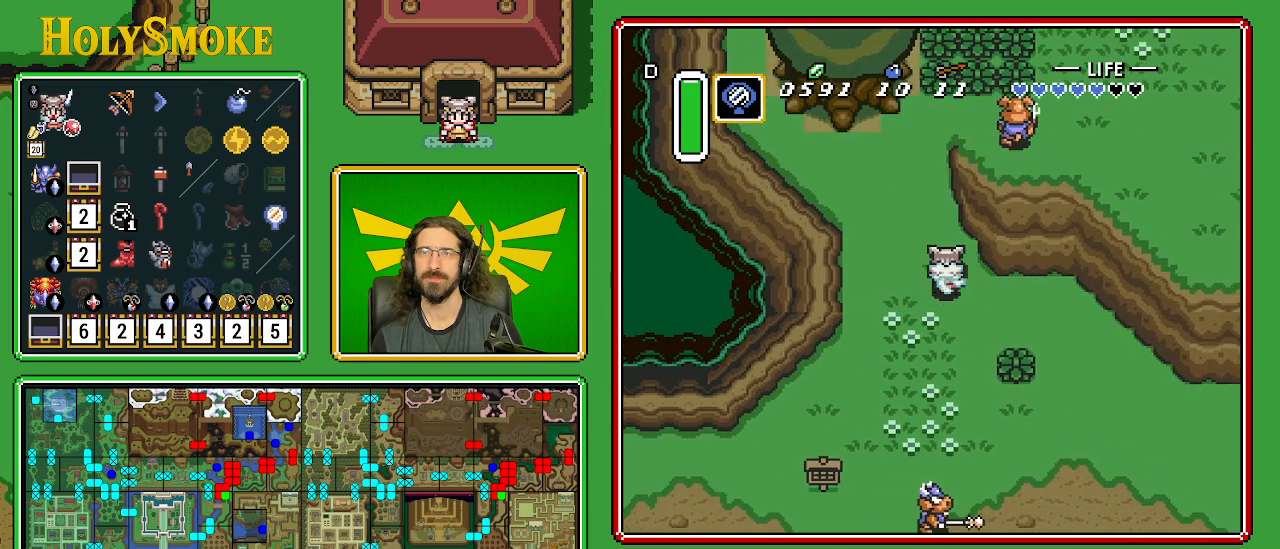
{"buttons": ["DPAD_UP"], "events": [[100, "DPAD_LEFT", "up"]]}
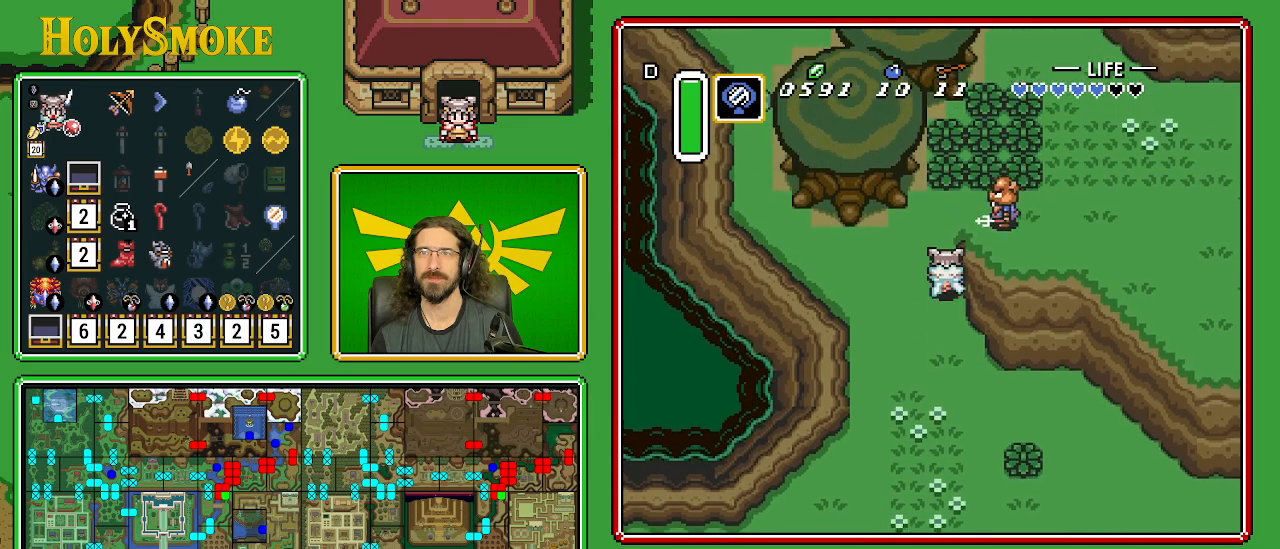
{"buttons": [], "events": [[183, "DPAD_UP", "up"]]}
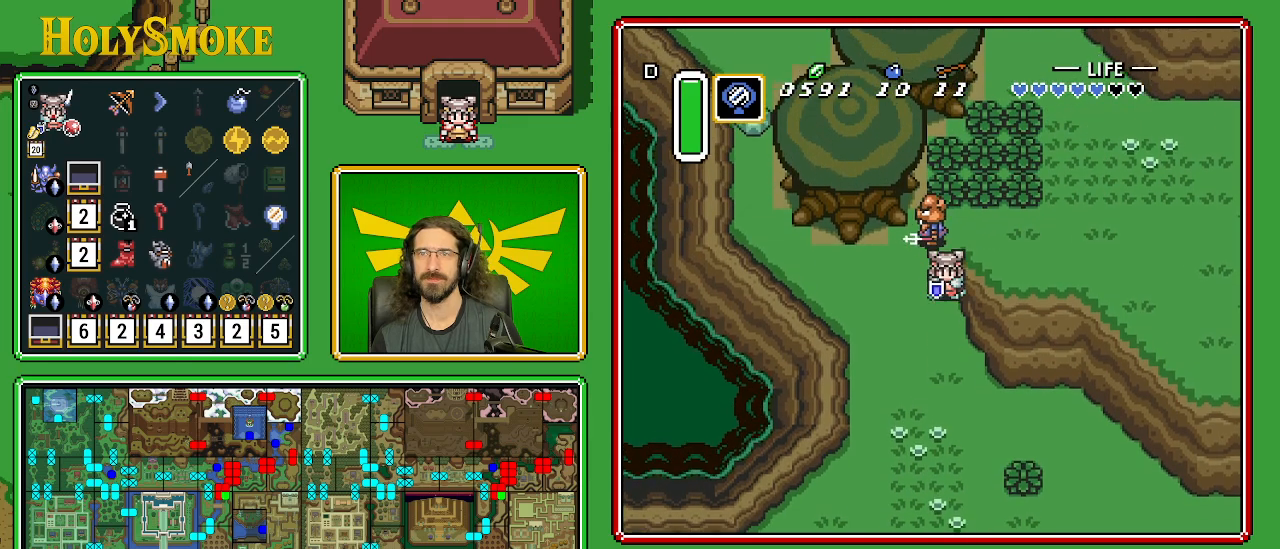
{"buttons": ["DPAD_UP"], "events": [[33, "DPAD_DOWN", "down"], [200, "DPAD_DOWN", "up"], [233, "DPAD_UP", "down"]]}
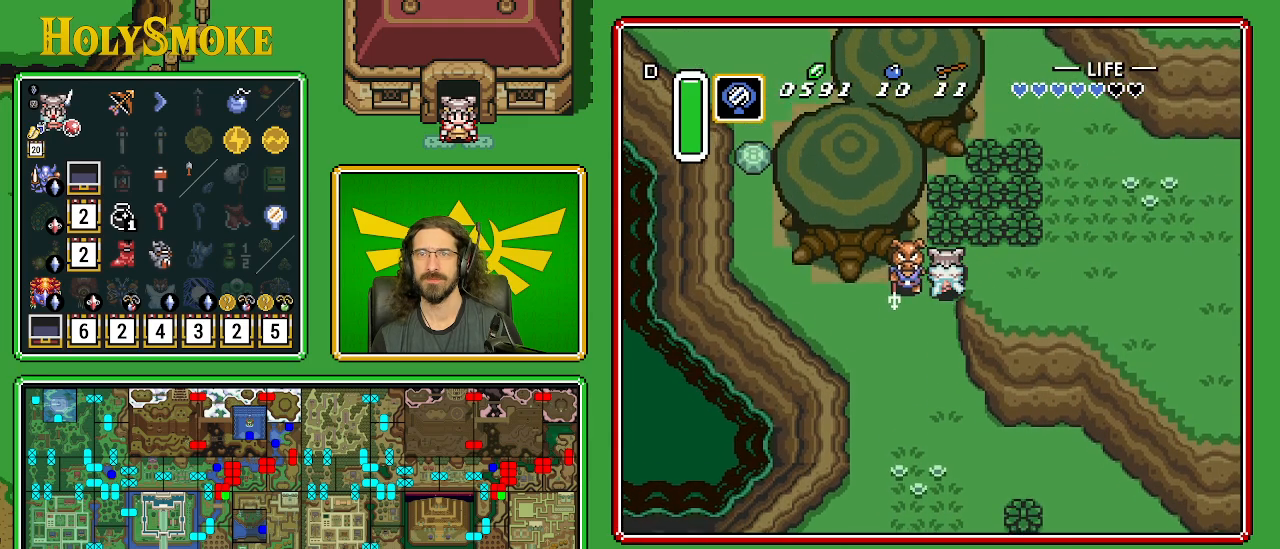
{"buttons": ["DPAD_RIGHT"], "events": [[50, "DPAD_RIGHT", "down"], [133, "DPAD_UP", "up"]]}
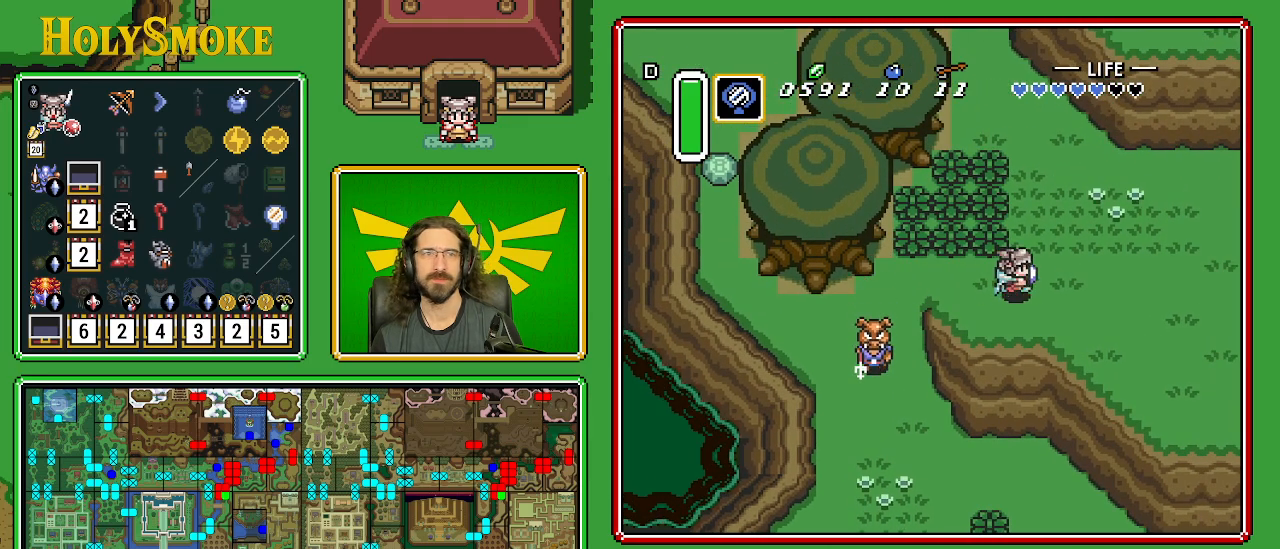
{"buttons": ["DPAD_UP", "DPAD_RIGHT"], "events": [[433, "DPAD_UP", "down"]]}
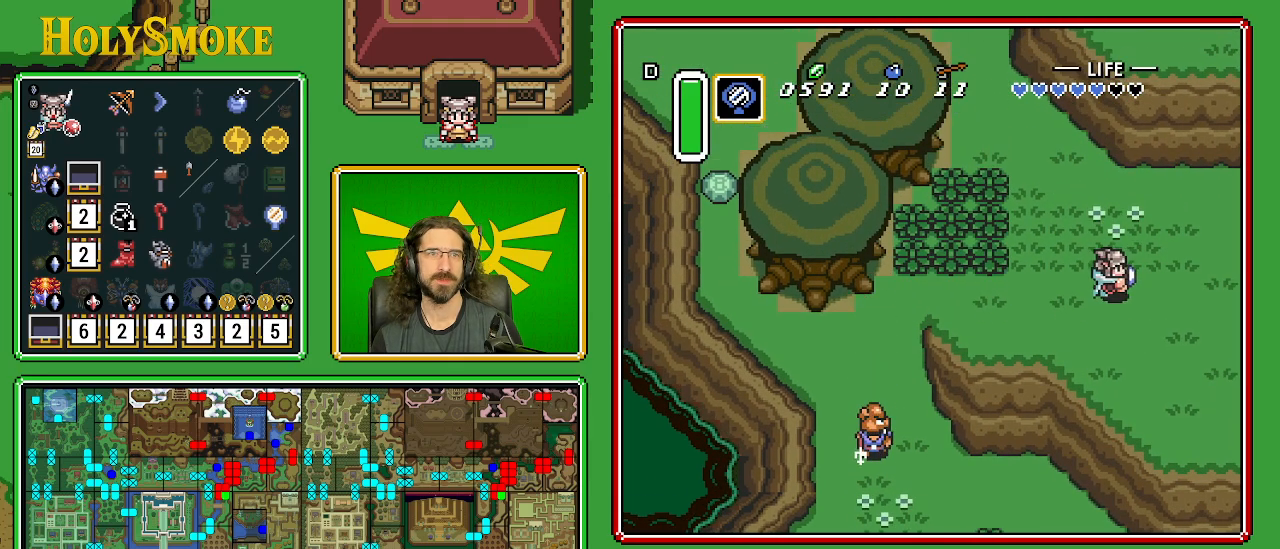
{"buttons": ["DPAD_RIGHT"], "events": [[50, "DPAD_UP", "up"]]}
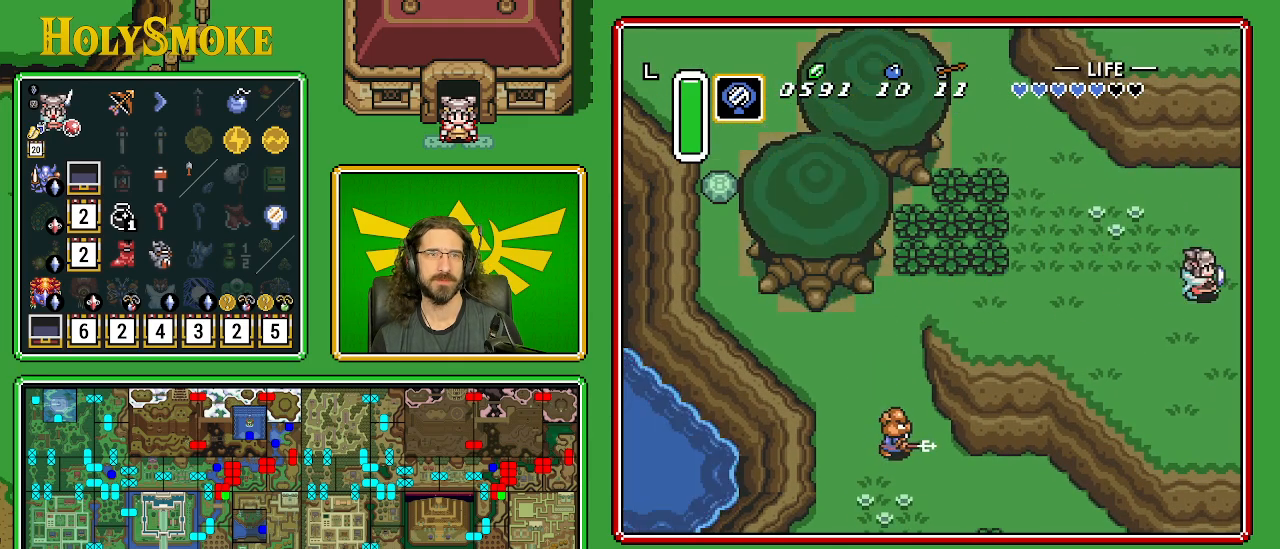
{"buttons": [], "events": [[433, "DPAD_RIGHT", "up"]]}
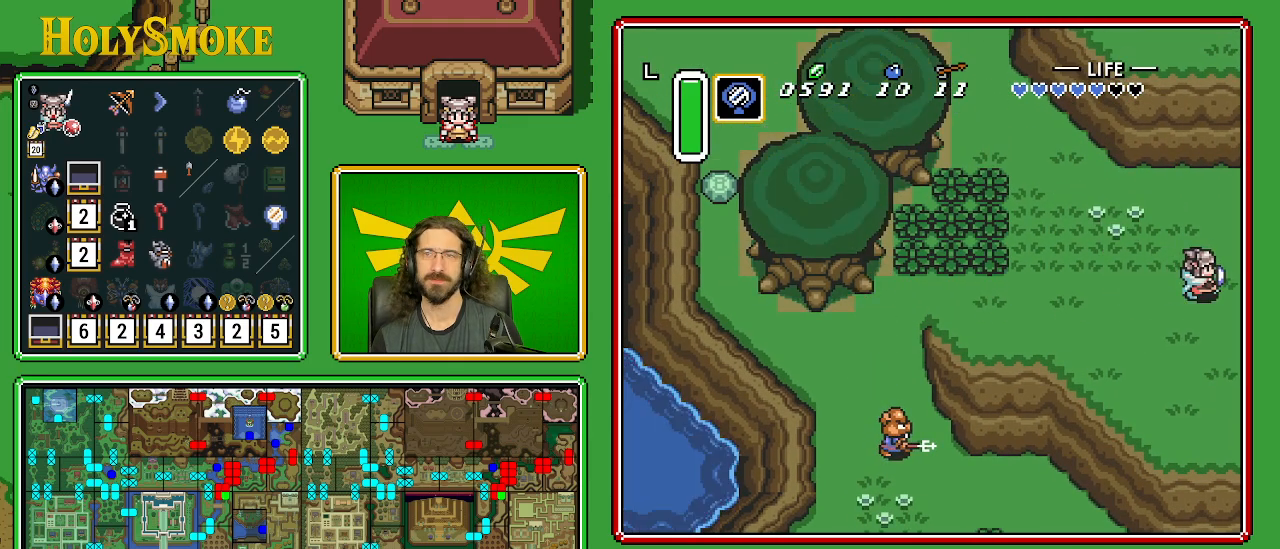
{"buttons": [], "events": []}
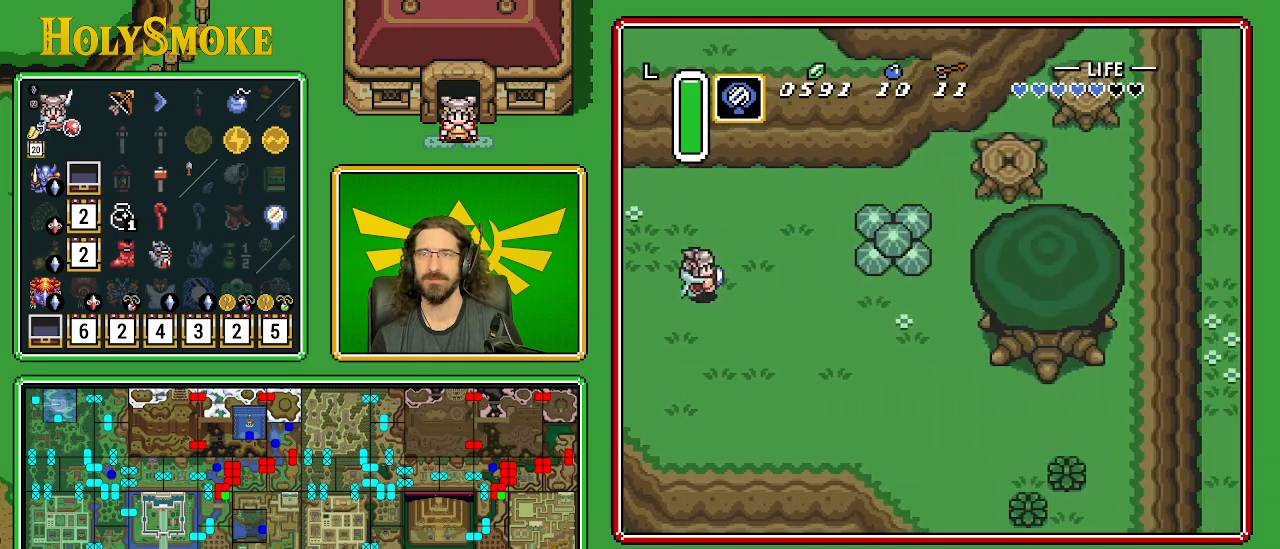
{"buttons": ["DPAD_UP"], "events": [[317, "DPAD_UP", "down"]]}